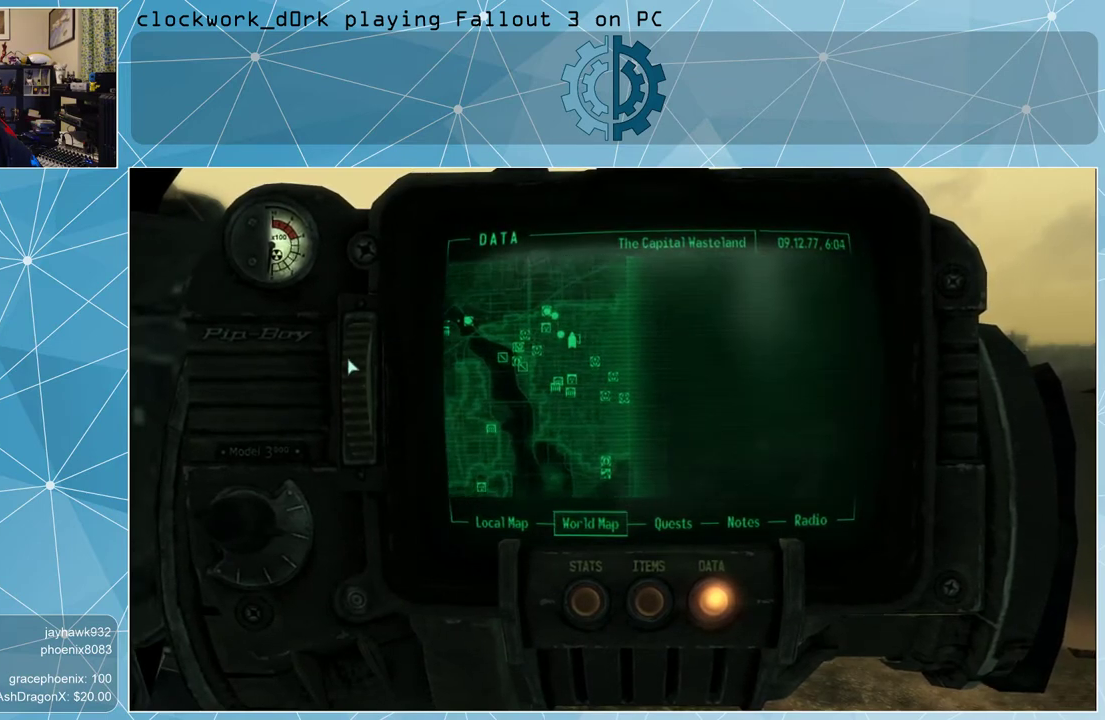
Gameplay with keyboard and mouse; each line is a JSON object with the keys and mouse buttons held at the frame after it. "events" lists presses ("down") and releases ("up") of "1", "2", "3", "4", "5", "a", "alt", "c", "ctrl", "d", "e", "f", "q", "r", "s", "shift", "space", "tab", "v", "w", "x", "z", "mouse_left", "mouse_wheel" and "mouse_right" between this image and that frame as [ms after this image, input, new state], when the widget could be followed in between. "mouse_left", "mouse_wheel", "mouse_right" = the "left", "wheel", "right" buttons of the "mouse" list. No other keys are recorded. "wheel" means that the mouse wheel is clicked or scrolled. Not read: mouse_move other_keys.
{"keys": [], "mouse": ["left"], "events": []}
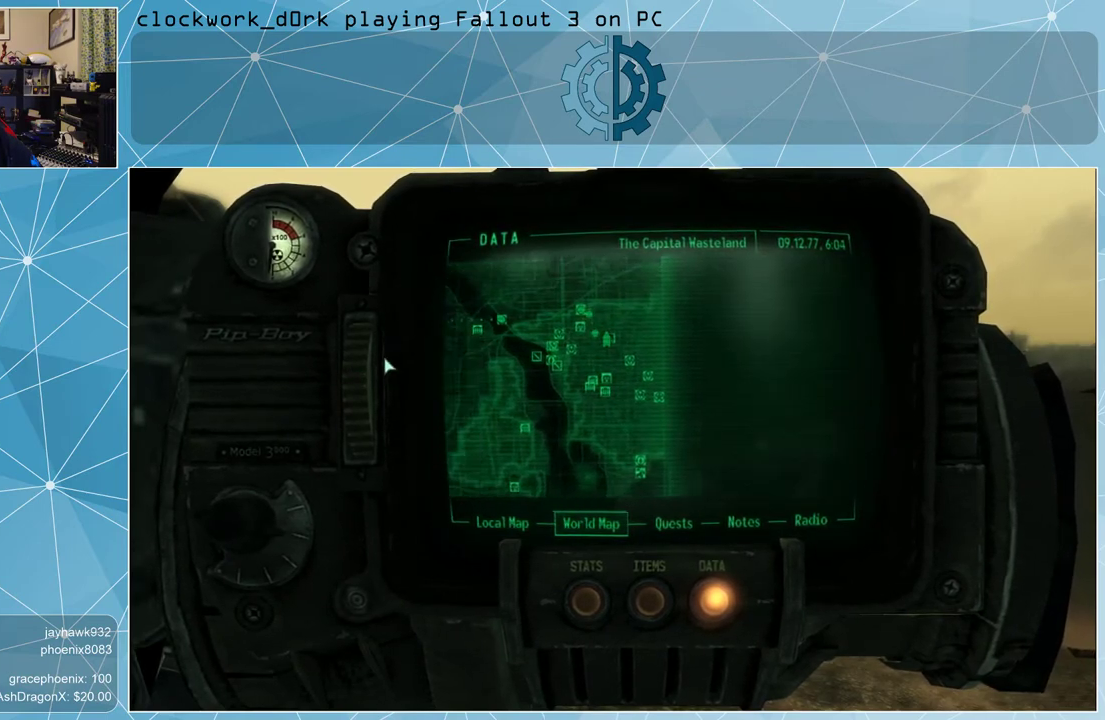
{"keys": [], "mouse": [], "events": [[100, "mouse_left", "up"]]}
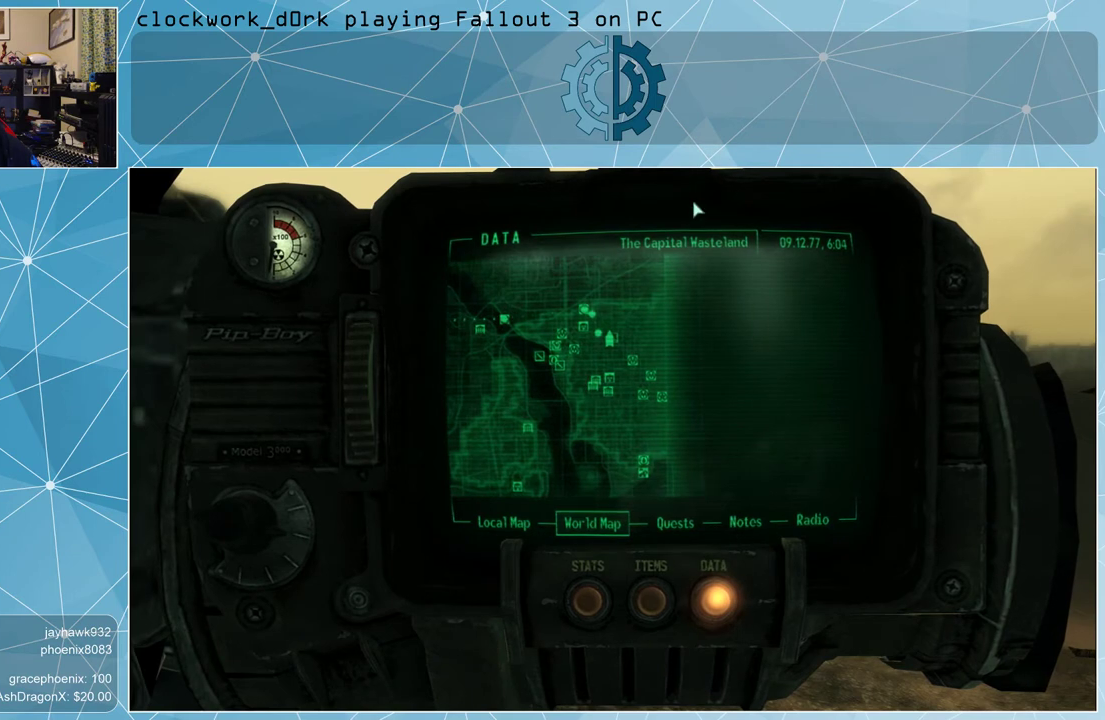
{"keys": [], "mouse": [], "events": []}
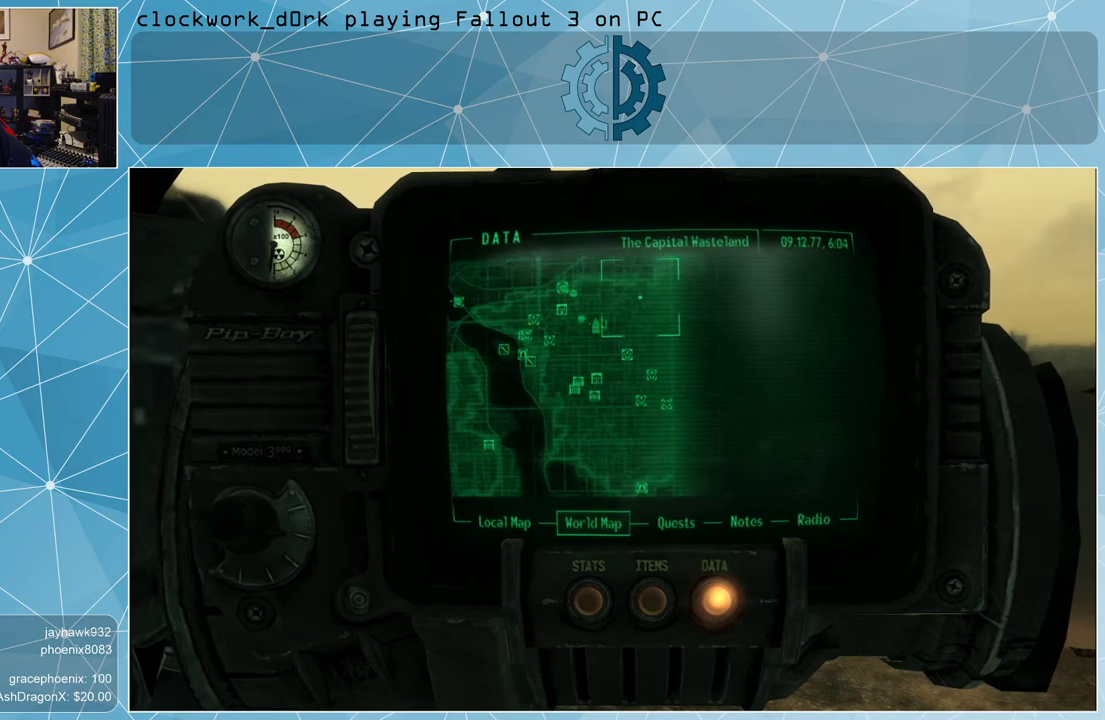
{"keys": [], "mouse": [], "events": []}
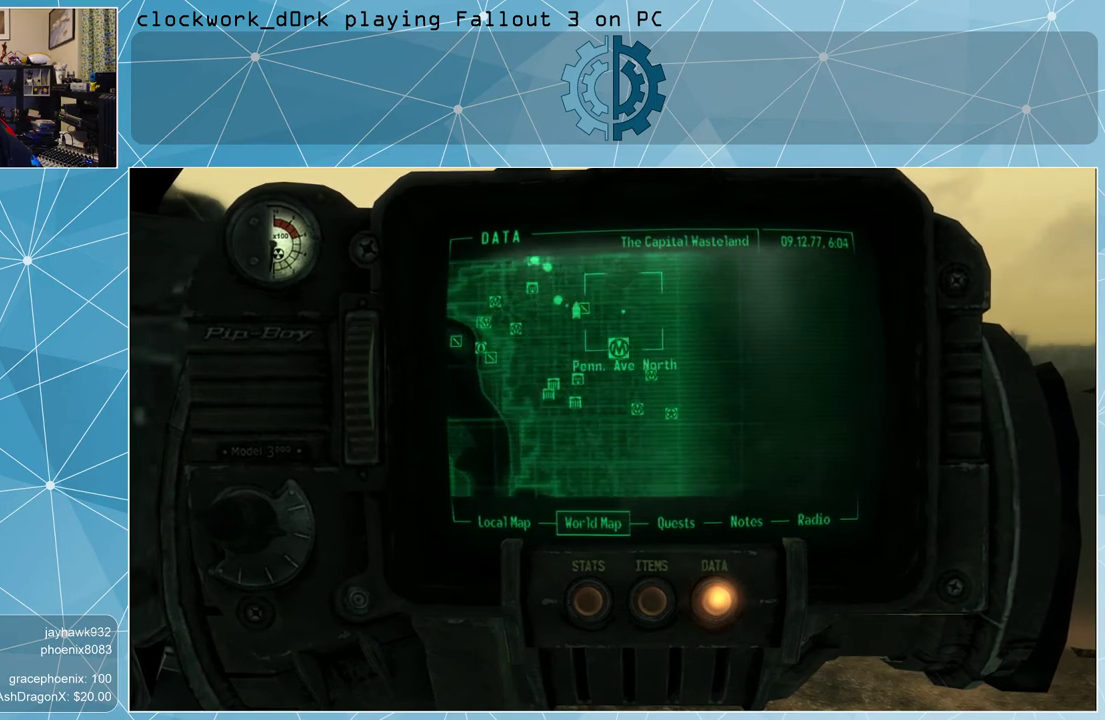
{"keys": [], "mouse": [], "events": []}
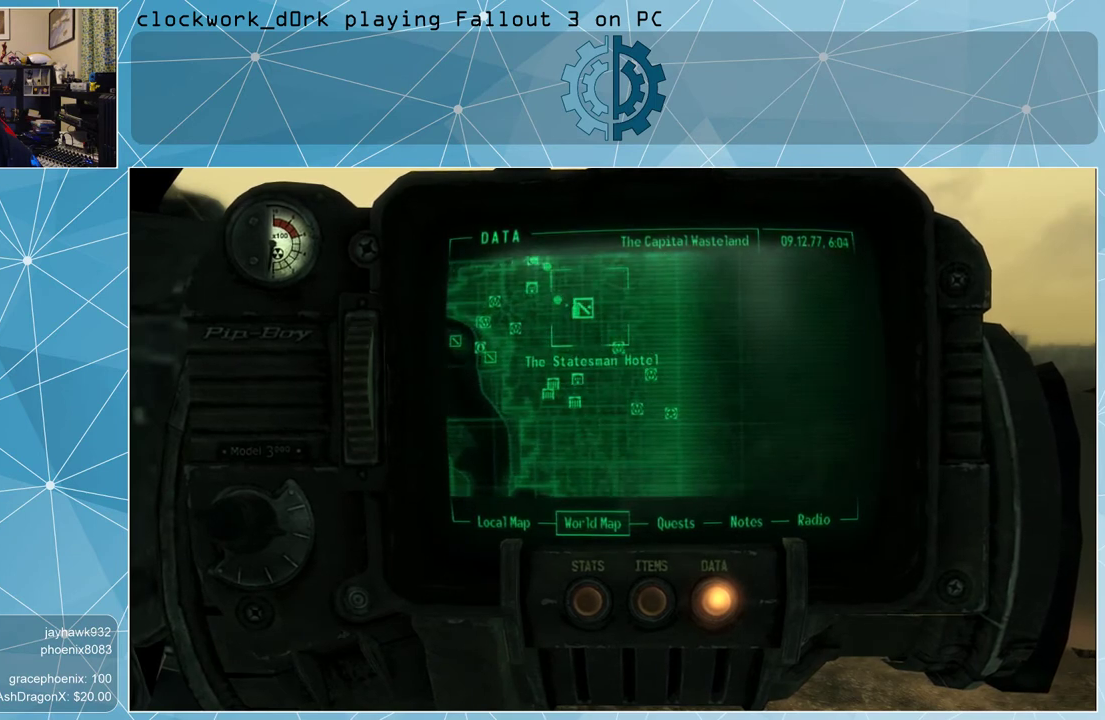
{"keys": [], "mouse": [], "events": []}
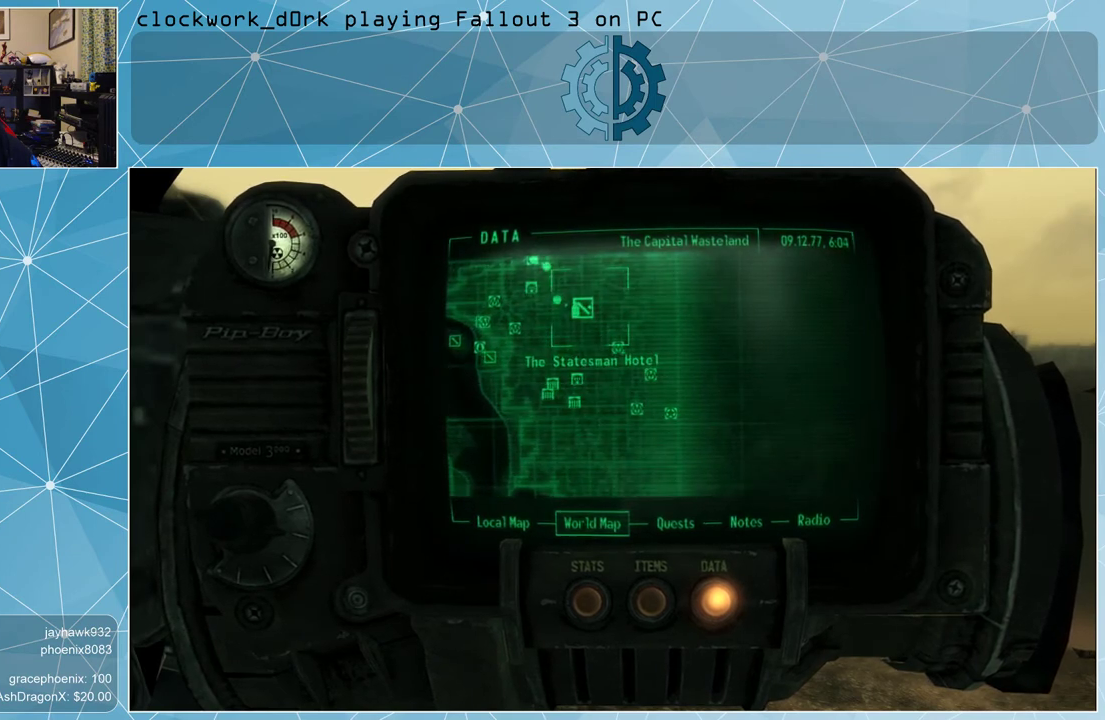
{"keys": [], "mouse": [], "events": []}
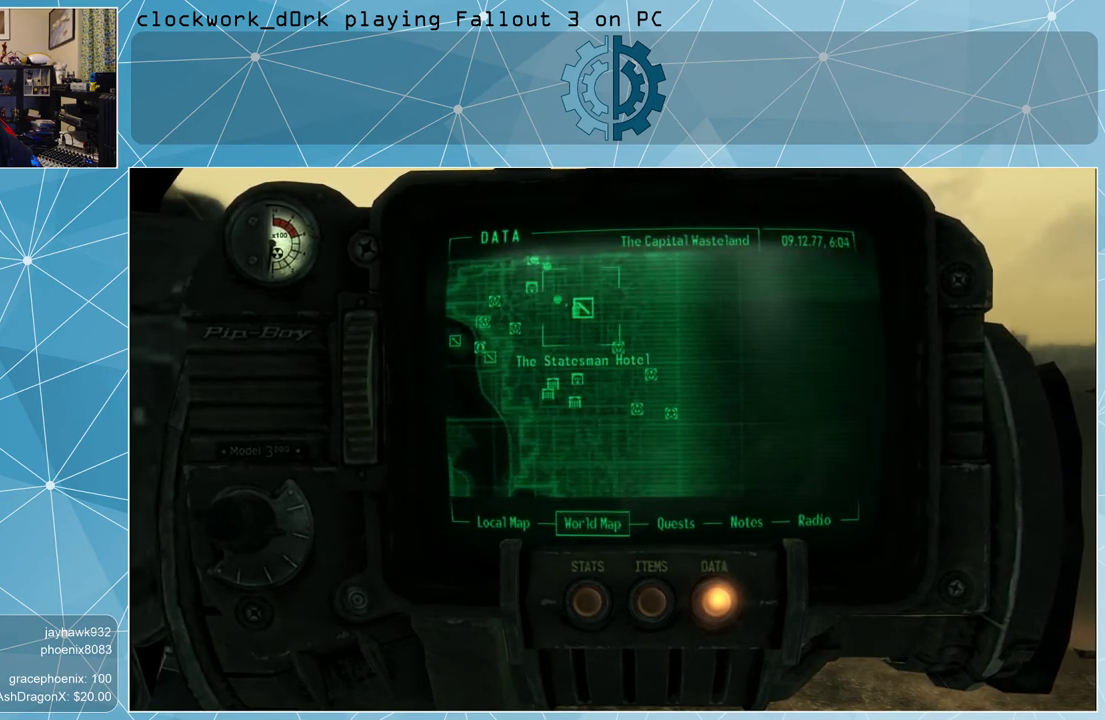
{"keys": [], "mouse": [], "events": []}
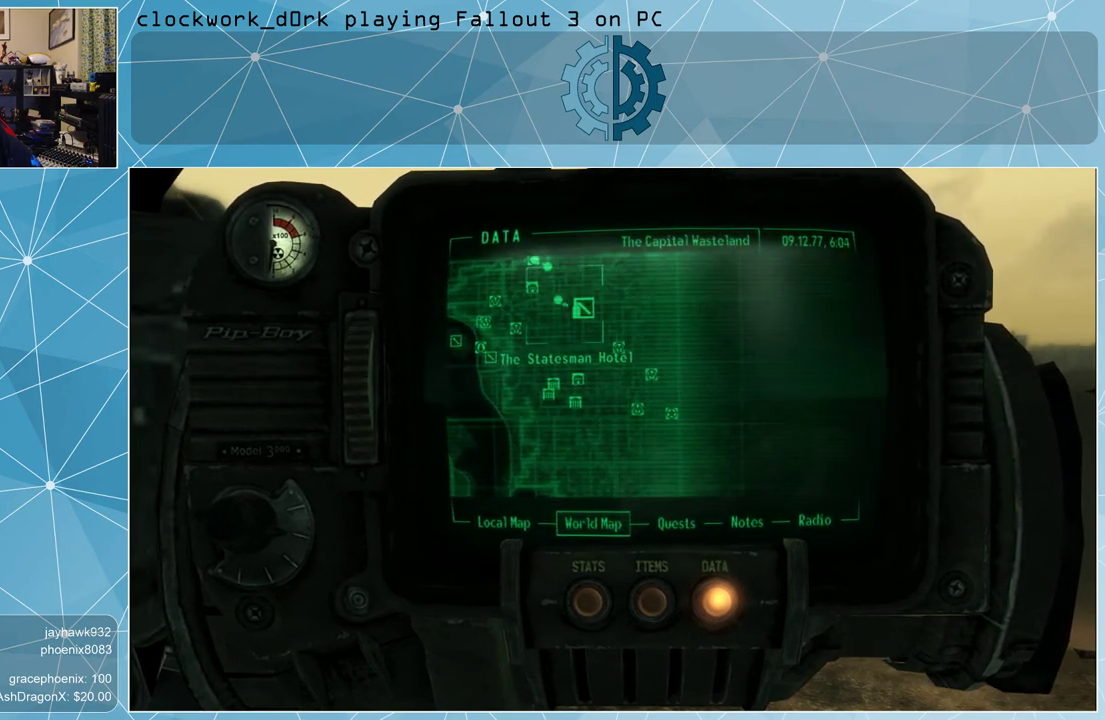
{"keys": [], "mouse": [], "events": []}
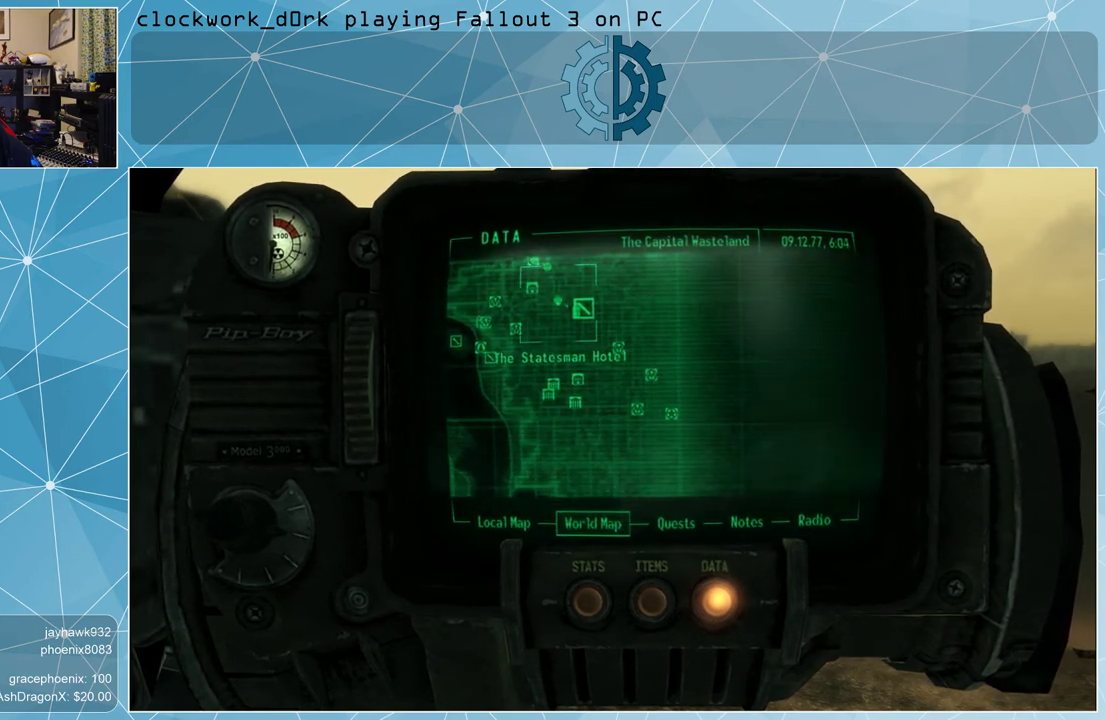
{"keys": [], "mouse": [], "events": []}
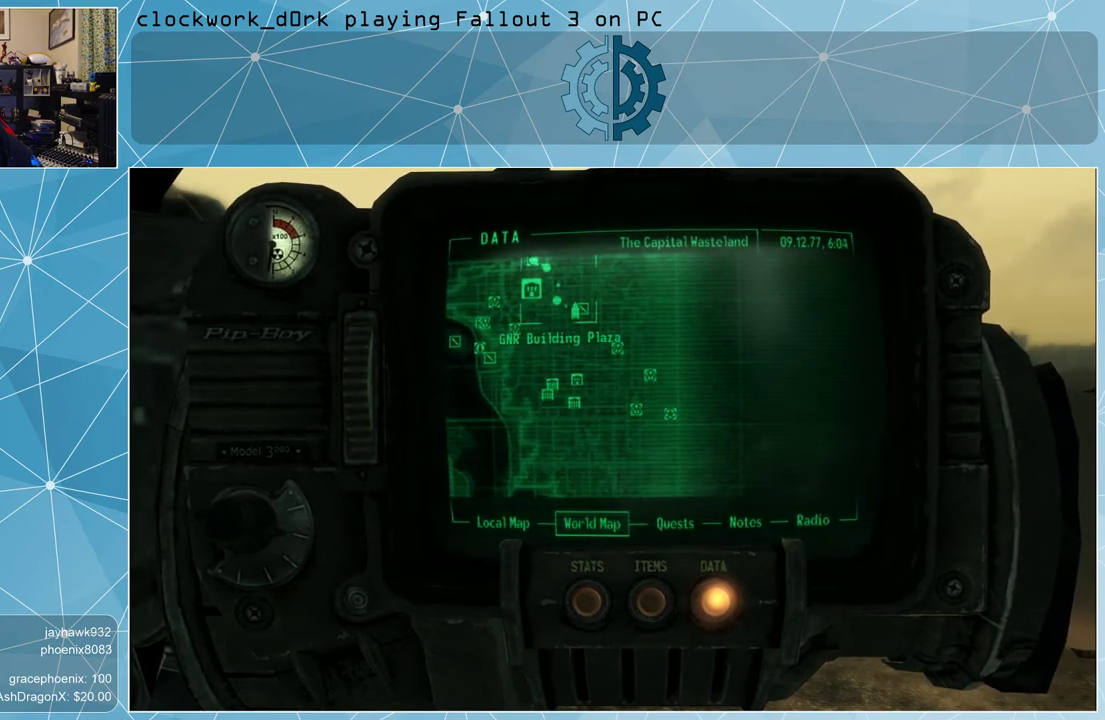
{"keys": [], "mouse": [], "events": []}
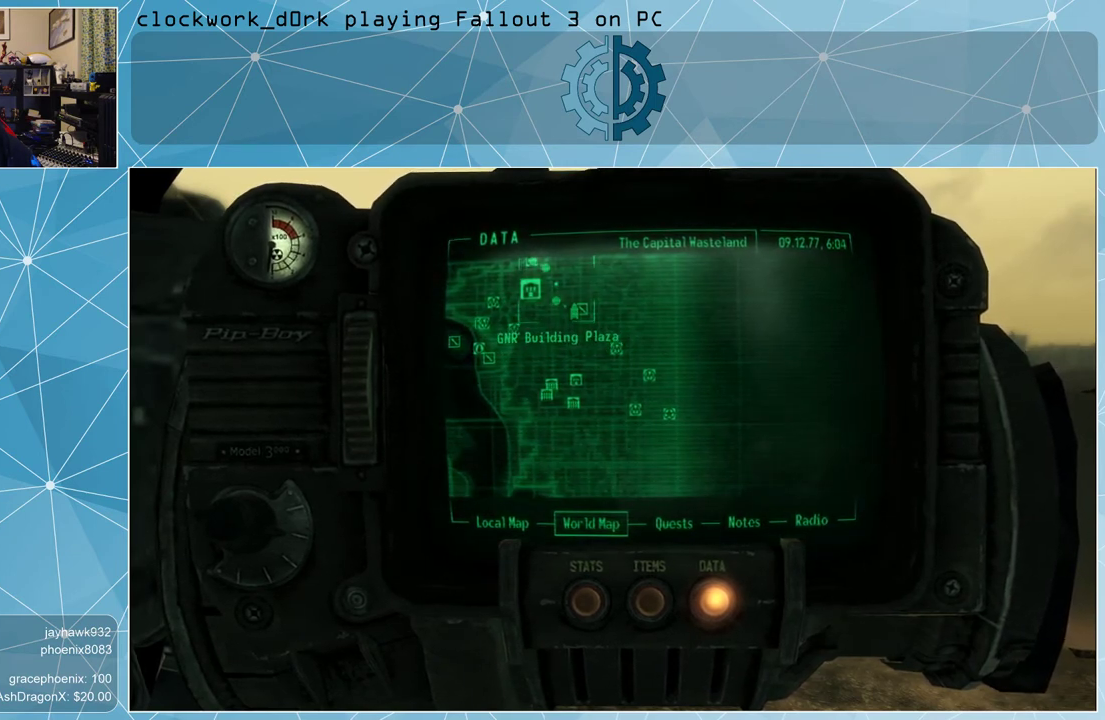
{"keys": [], "mouse": [], "events": []}
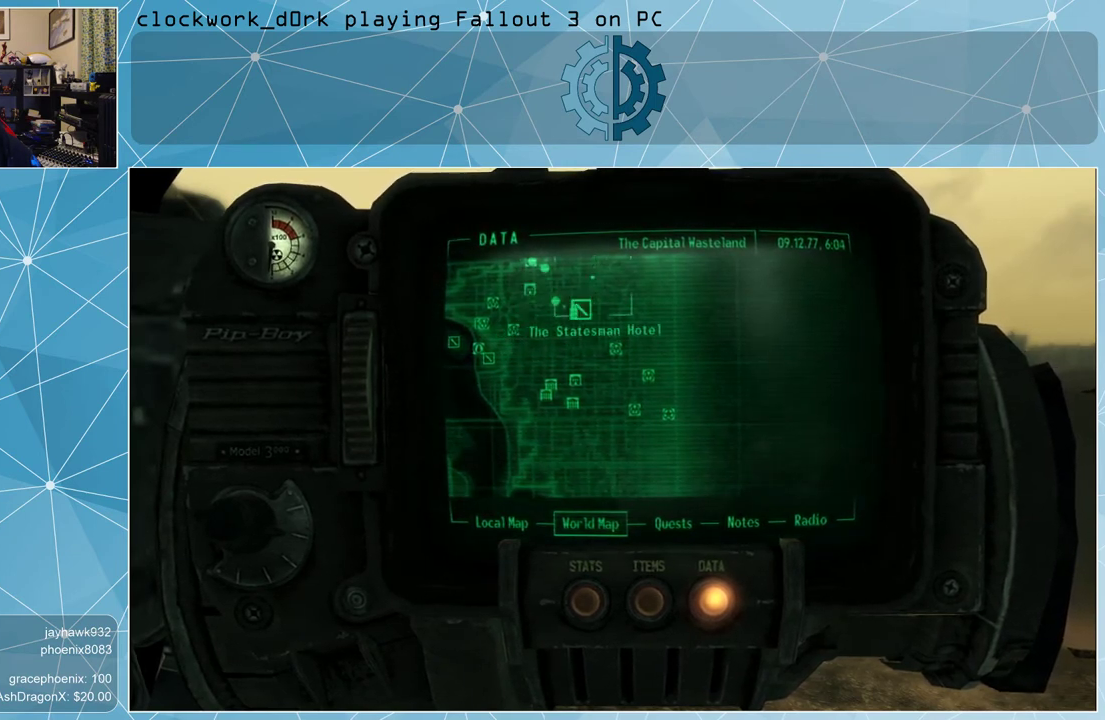
{"keys": [], "mouse": ["left"], "events": [[467, "mouse_left", "down"]]}
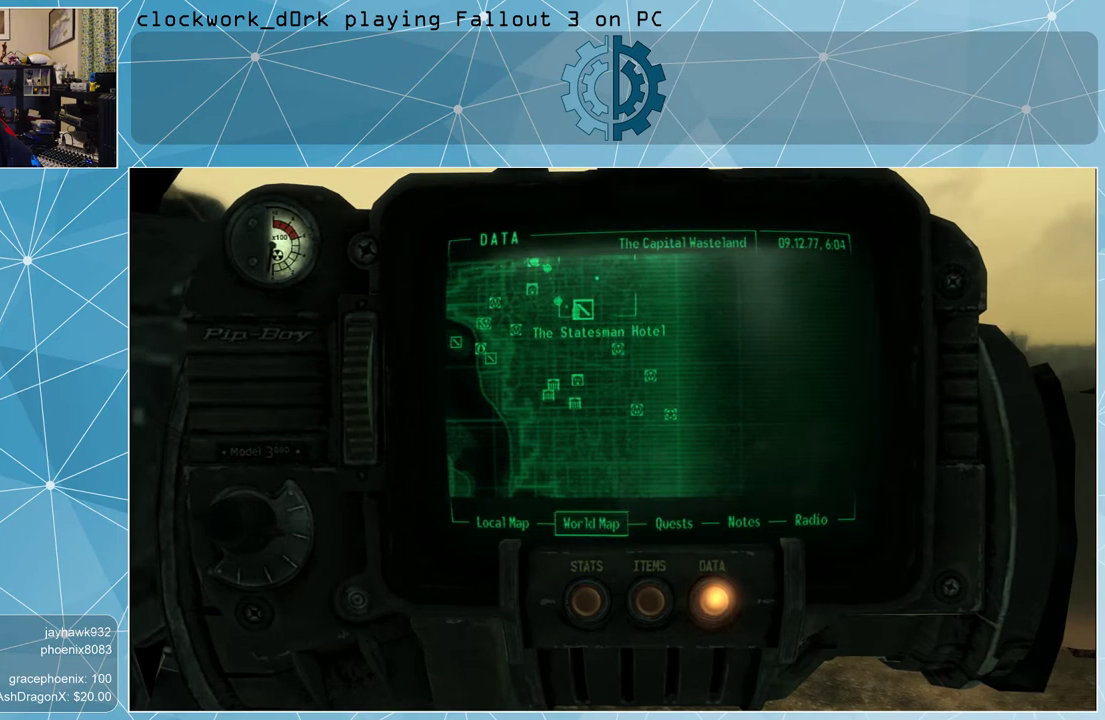
{"keys": [], "mouse": [], "events": [[267, "mouse_left", "up"]]}
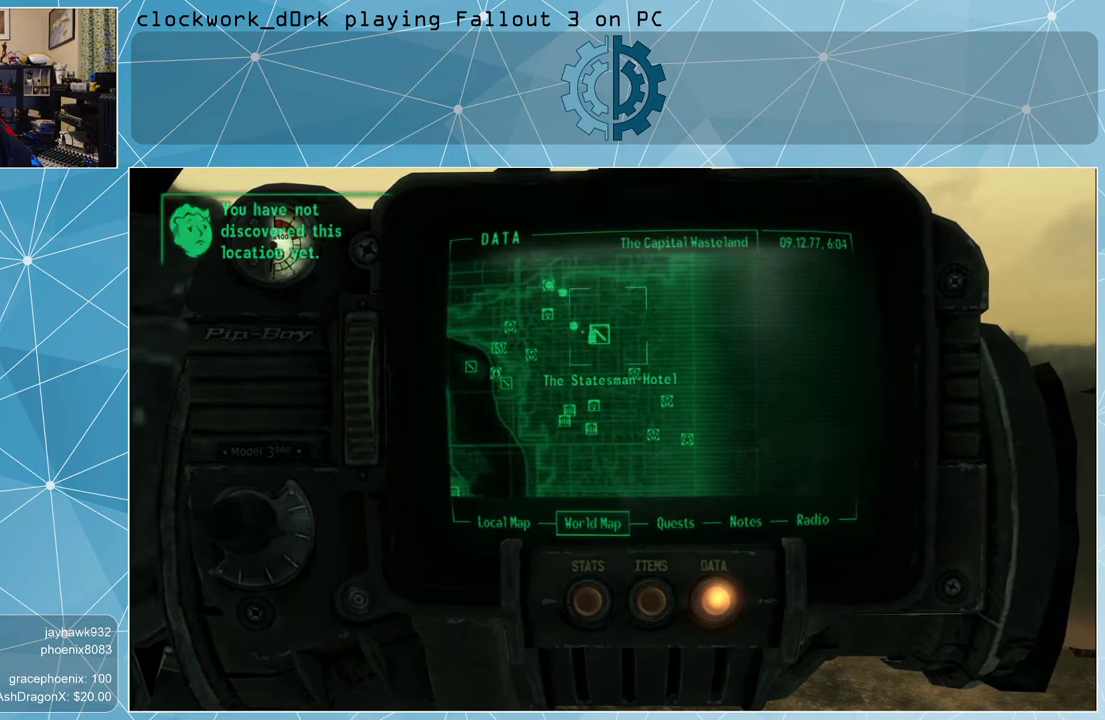
{"keys": [], "mouse": [], "events": []}
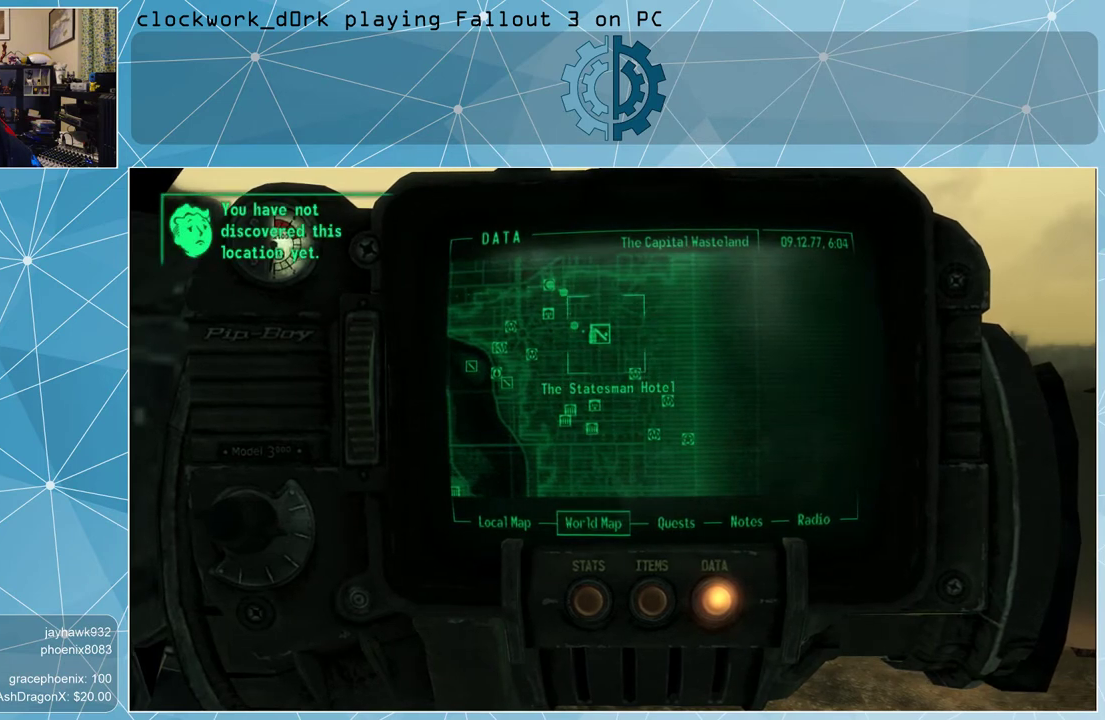
{"keys": [], "mouse": [], "events": []}
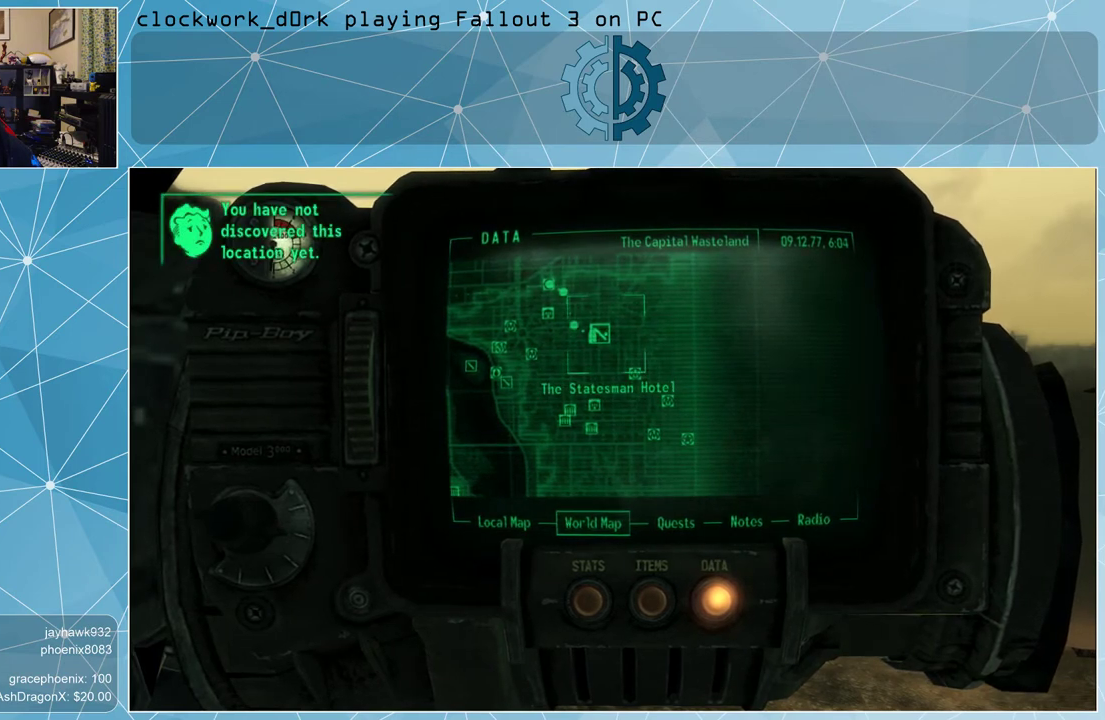
{"keys": [], "mouse": [], "events": []}
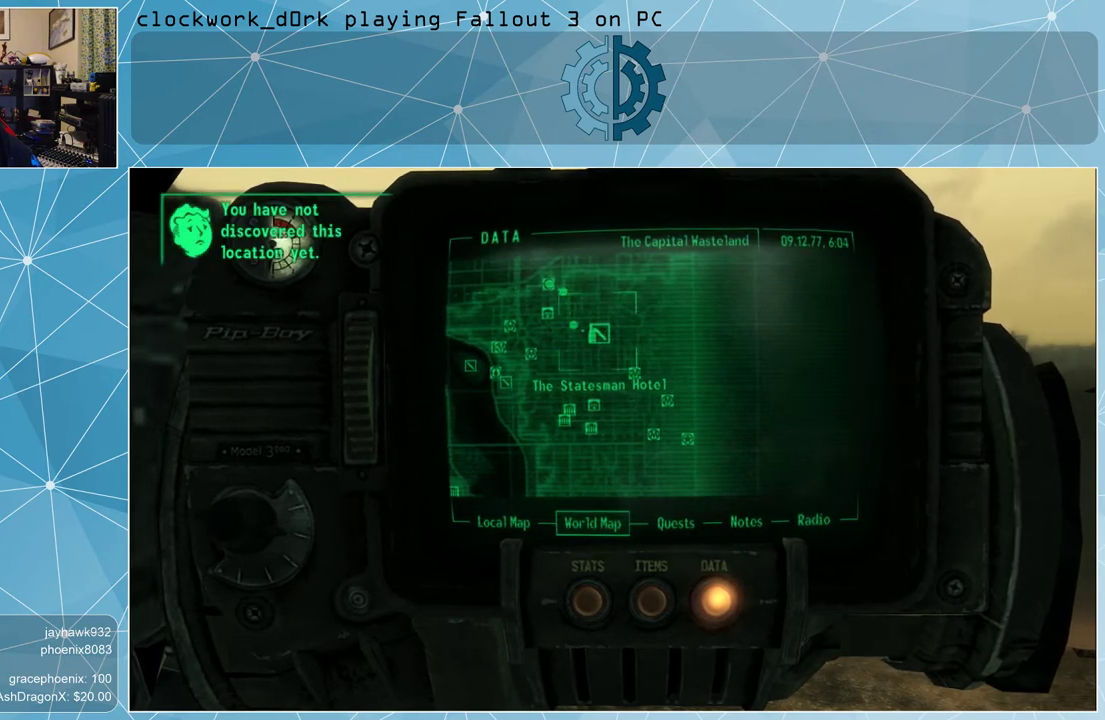
{"keys": [], "mouse": ["left"], "events": [[467, "mouse_left", "down"]]}
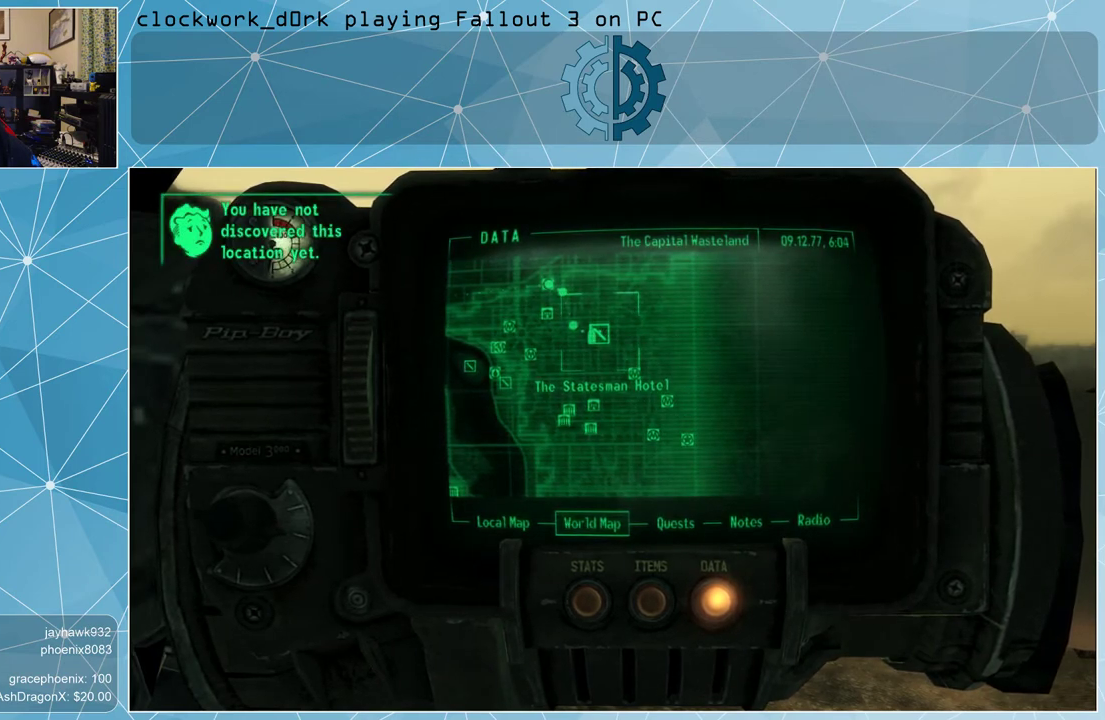
{"keys": [], "mouse": [], "events": [[33, "mouse_left", "up"]]}
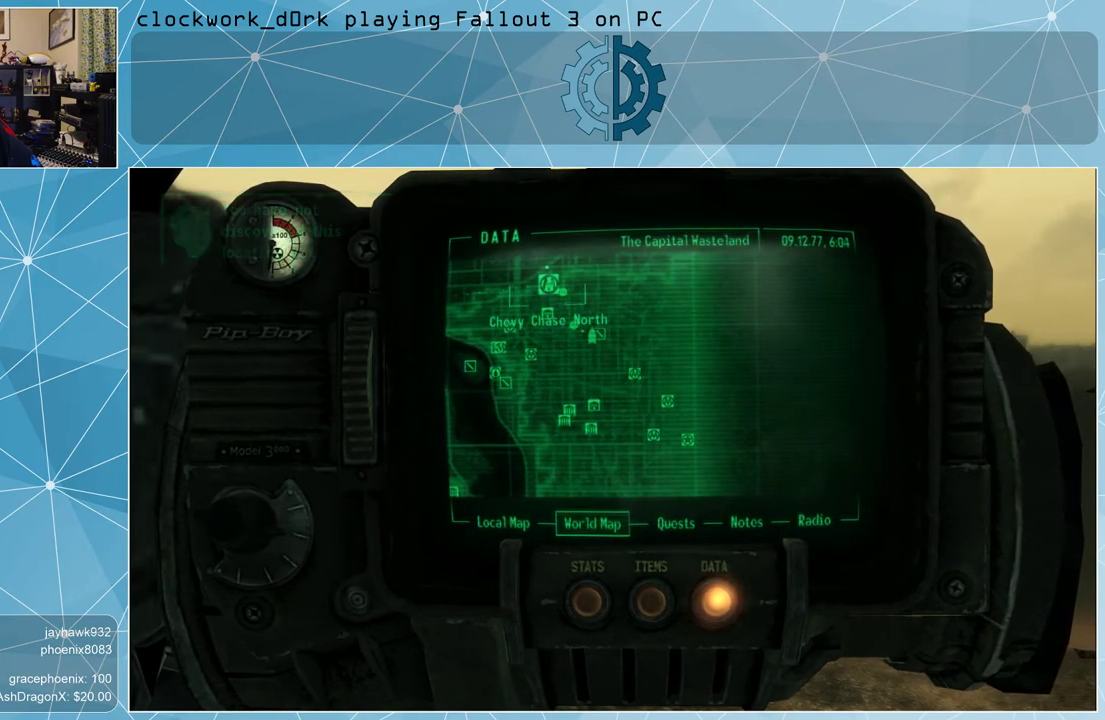
{"keys": [], "mouse": [], "events": []}
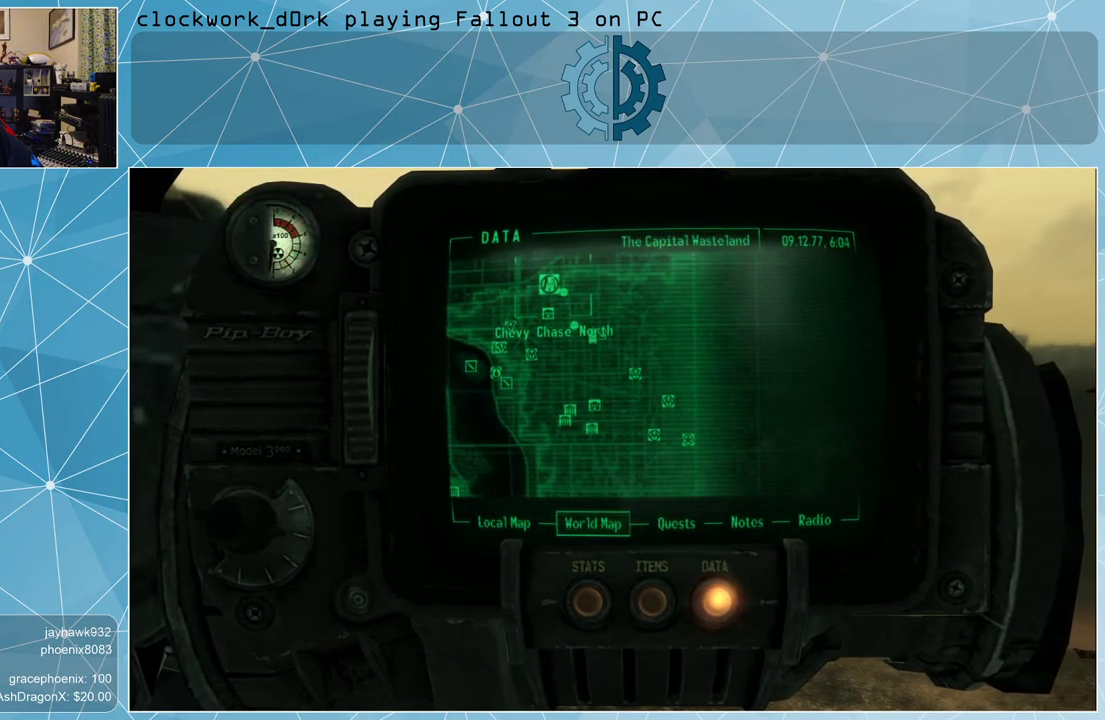
{"keys": [], "mouse": [], "events": []}
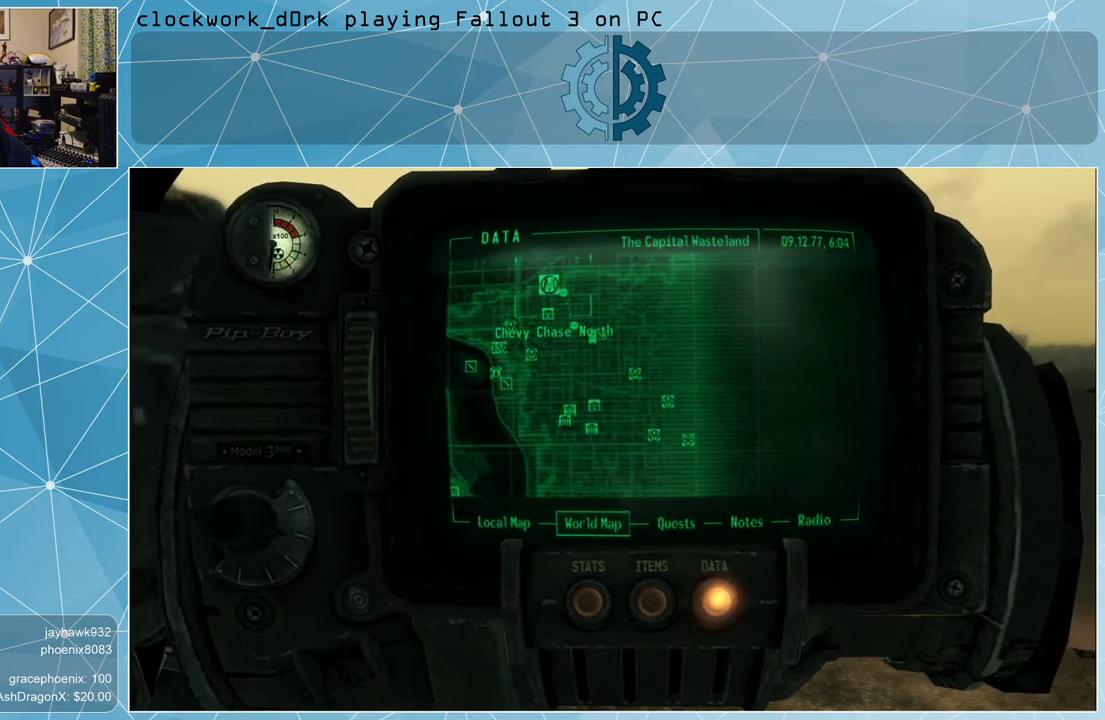
{"keys": [], "mouse": [], "events": []}
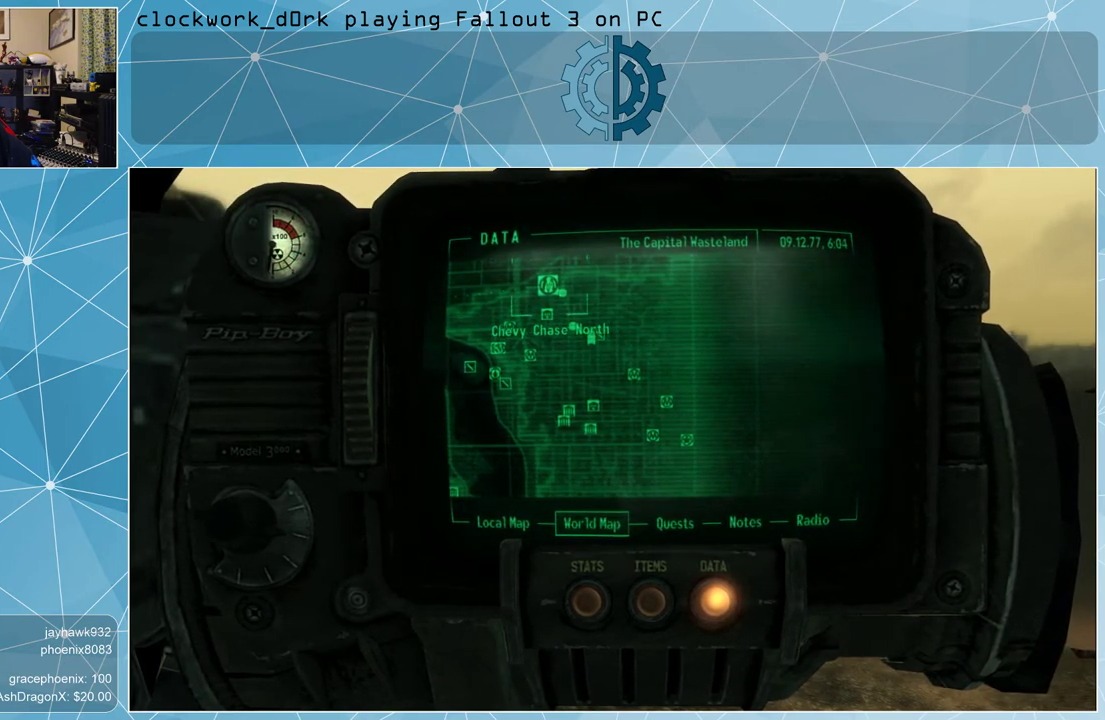
{"keys": [], "mouse": [], "events": [[167, "mouse_left", "down"], [267, "mouse_left", "up"]]}
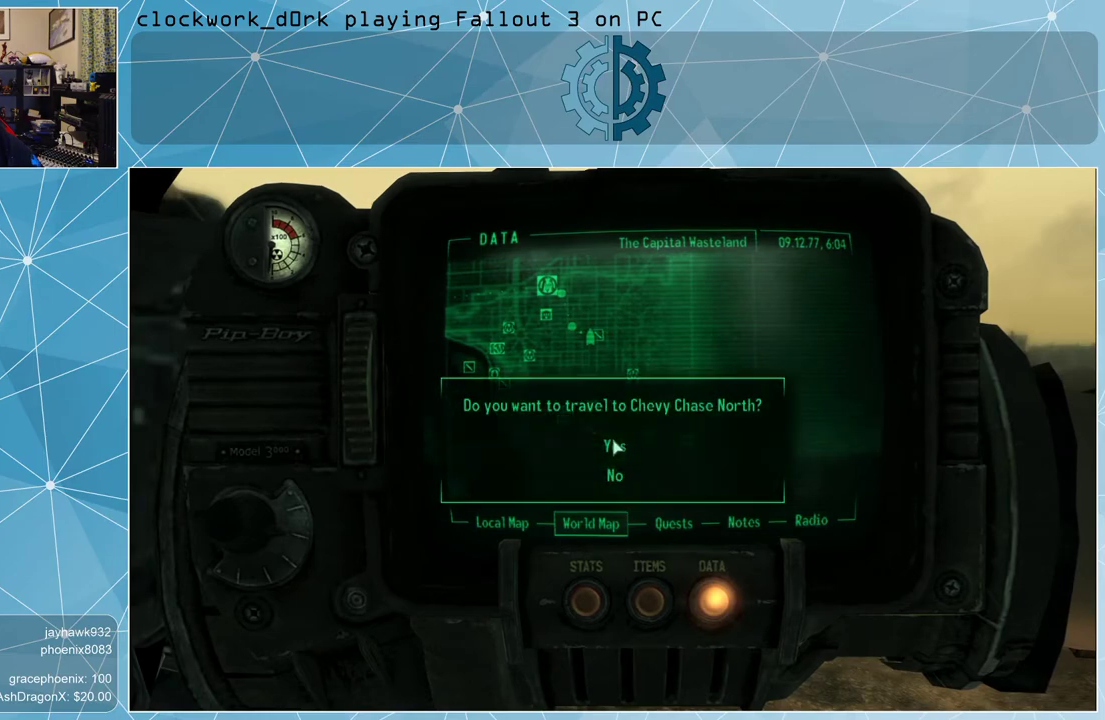
{"keys": [], "mouse": [], "events": []}
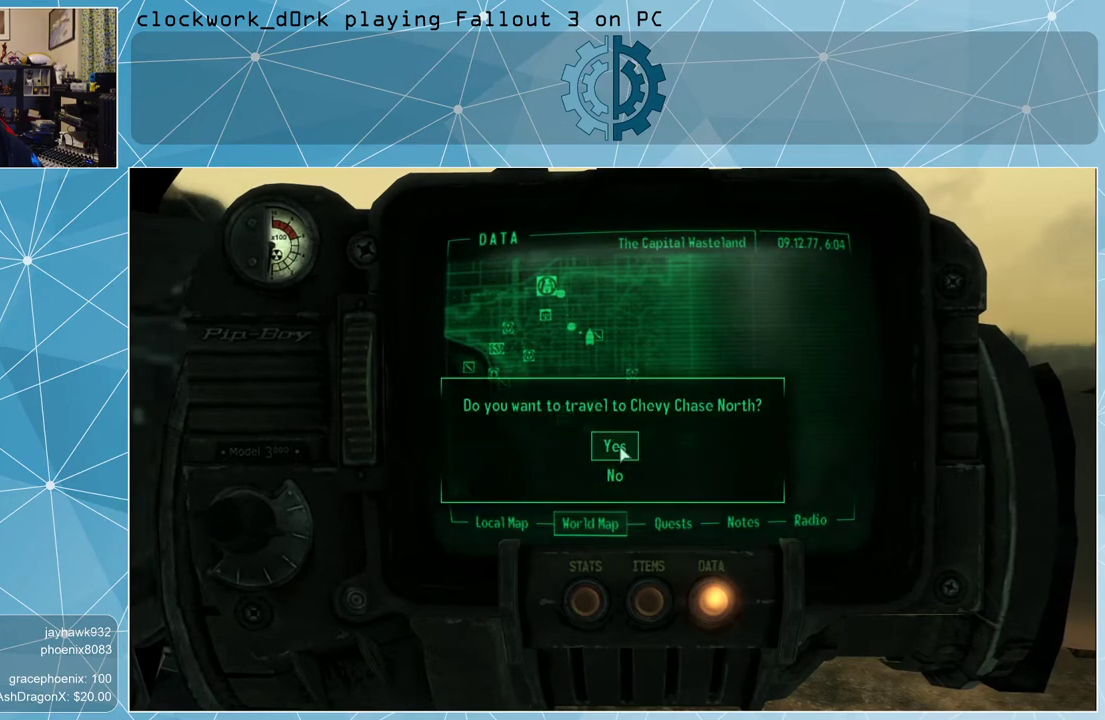
{"keys": [], "mouse": [], "events": [[100, "mouse_left", "down"], [133, "mouse_left", "up"]]}